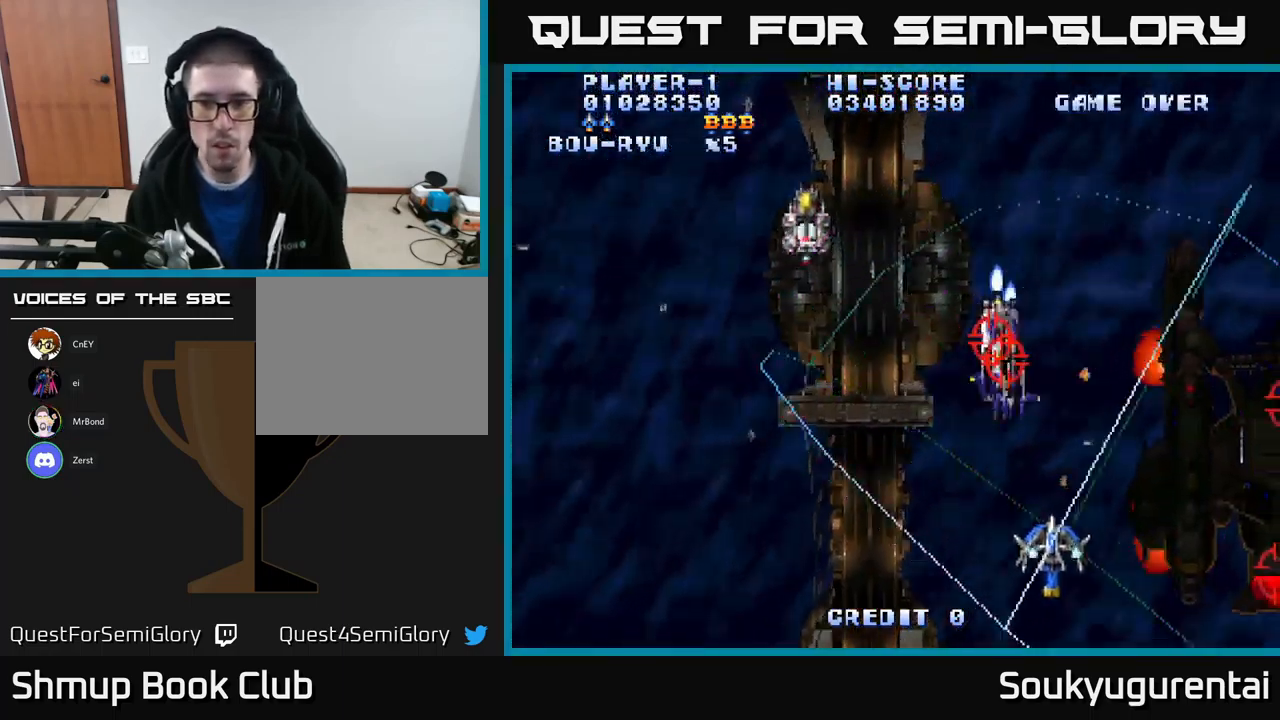
Gameplay with a controller (Xbox layout); each line is a JSON object with the inputs held at the frame after it. "events" lists button and stick changes between this image and that frame as [ms after this image, input, new state], when the widget could be followed in between.
{"buttons": ["A", "DPAD_UP", "DPAD_RIGHT"], "left_stick": "center", "right_stick": "center", "events": [[67, "DPAD_DOWN", "down"], [100, "DPAD_RIGHT", "up"], [117, "DPAD_DOWN", "up"], [117, "DPAD_LEFT", "down"], [233, "DPAD_UP", "down"], [467, "DPAD_LEFT", "up"], [500, "DPAD_RIGHT", "down"]]}
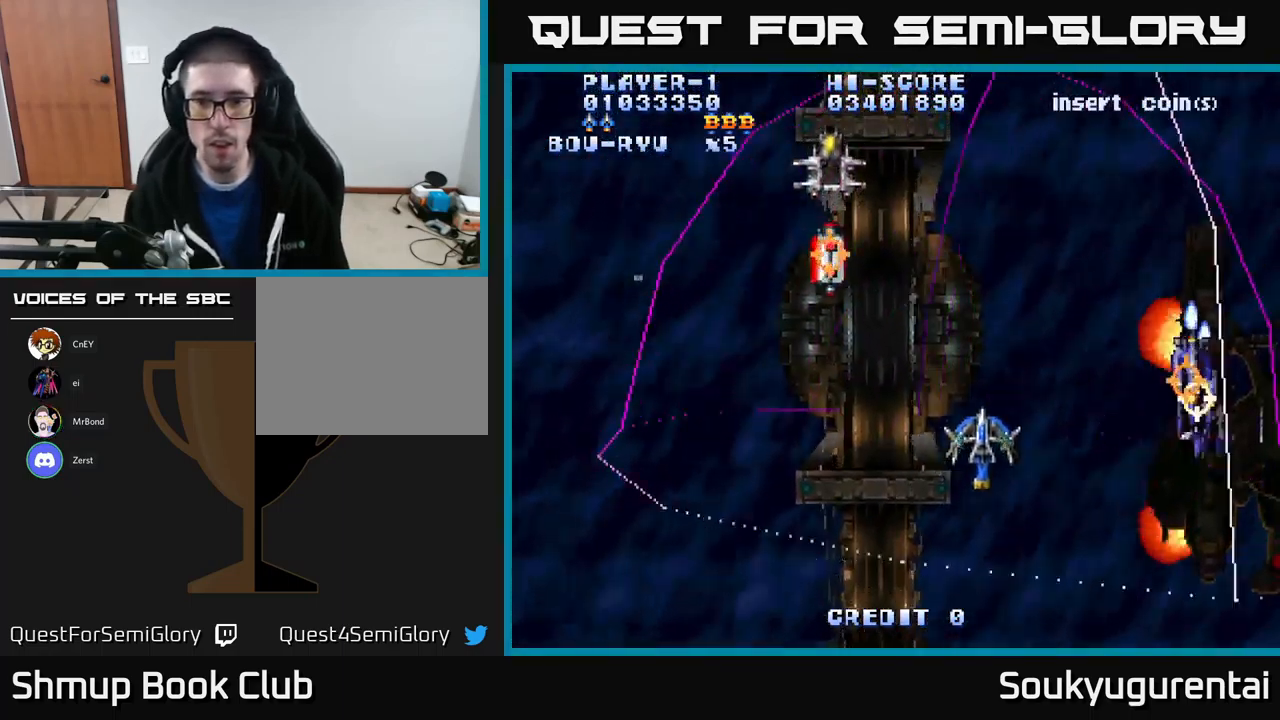
{"buttons": ["A", "DPAD_DOWN"], "left_stick": "center", "right_stick": "center", "events": [[383, "A", "up"], [400, "DPAD_UP", "up"], [433, "A", "down"], [433, "DPAD_DOWN", "down"], [450, "DPAD_RIGHT", "up"]]}
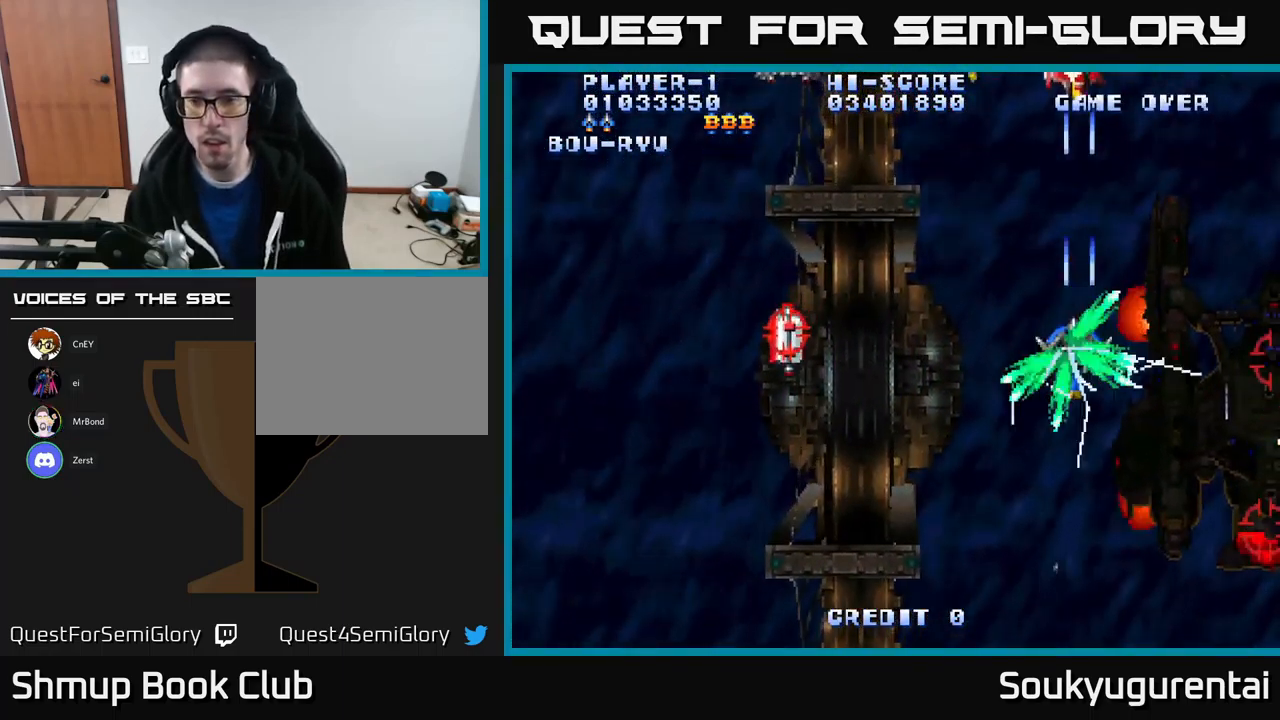
{"buttons": ["A", "DPAD_DOWN", "DPAD_RIGHT"], "left_stick": "center", "right_stick": "center", "events": [[33, "DPAD_LEFT", "down"], [233, "DPAD_LEFT", "up"], [417, "DPAD_RIGHT", "down"]]}
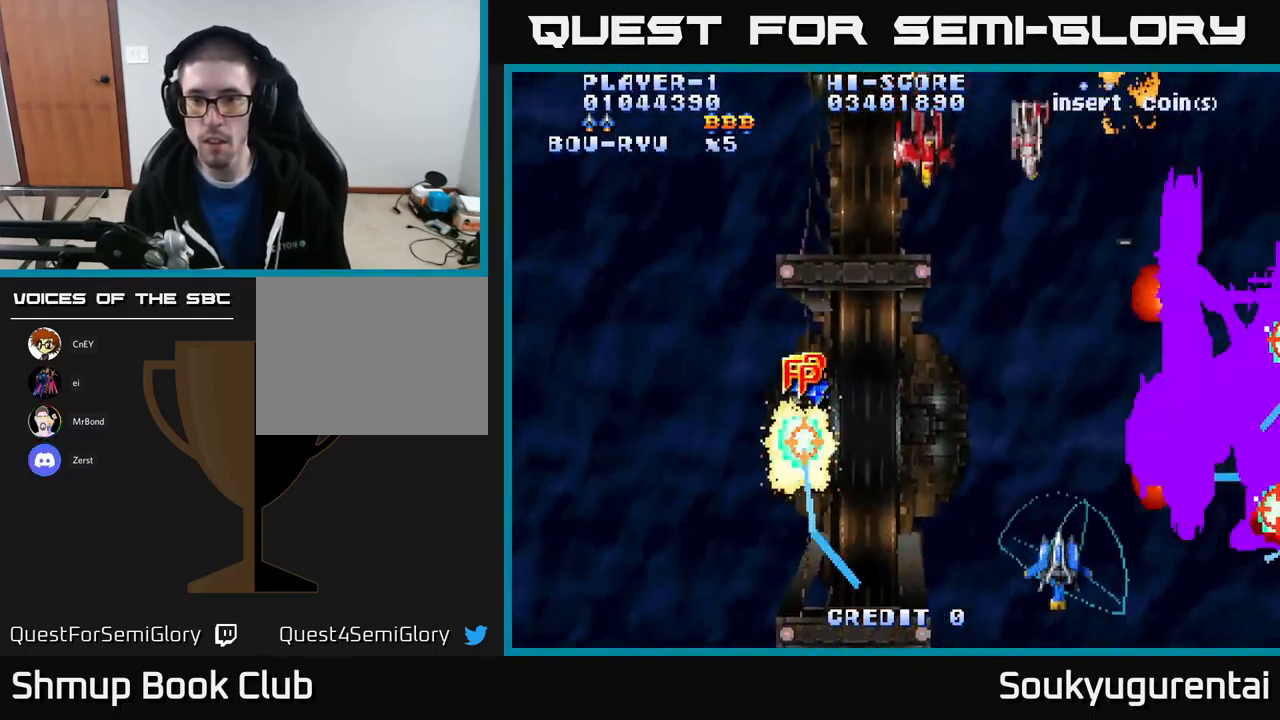
{"buttons": ["A", "DPAD_RIGHT"], "left_stick": "center", "right_stick": "center", "events": [[17, "DPAD_DOWN", "up"], [100, "DPAD_RIGHT", "up"], [117, "DPAD_UP", "down"], [134, "DPAD_LEFT", "down"], [384, "DPAD_LEFT", "up"], [450, "DPAD_RIGHT", "down"], [500, "DPAD_UP", "up"]]}
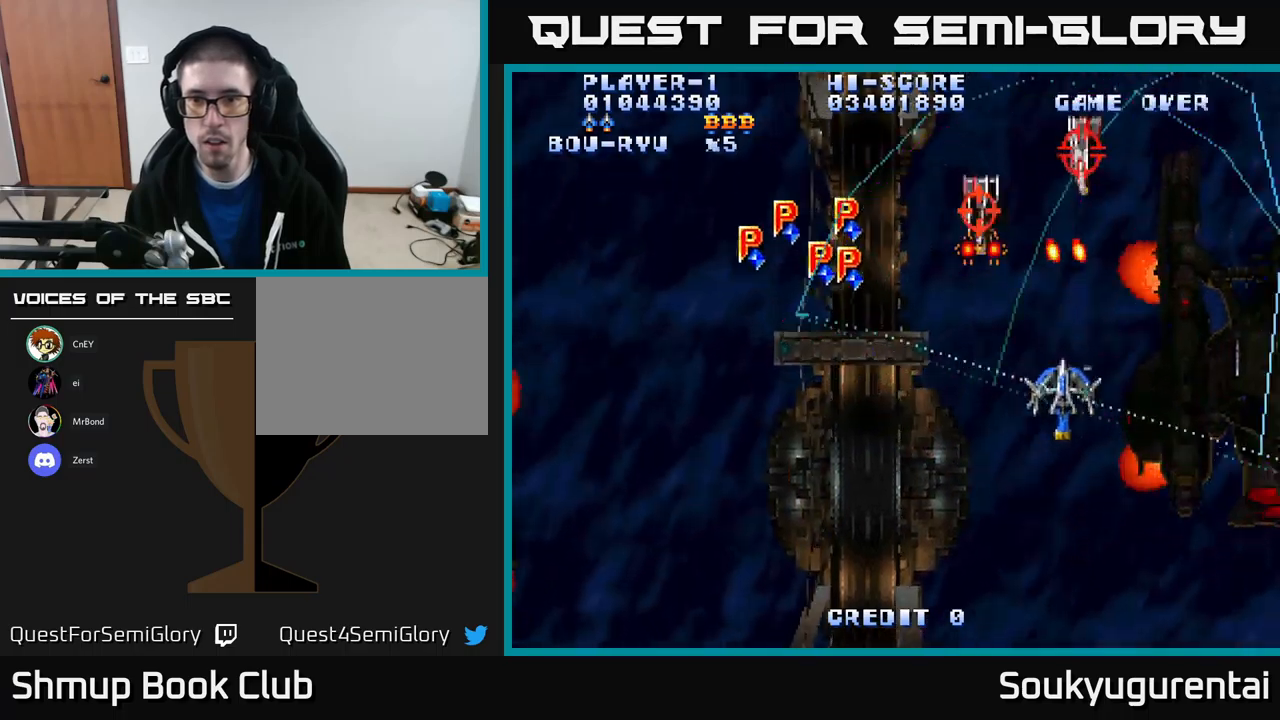
{"buttons": ["A", "DPAD_DOWN", "DPAD_RIGHT"], "left_stick": "center", "right_stick": "center", "events": [[84, "DPAD_DOWN", "down"]]}
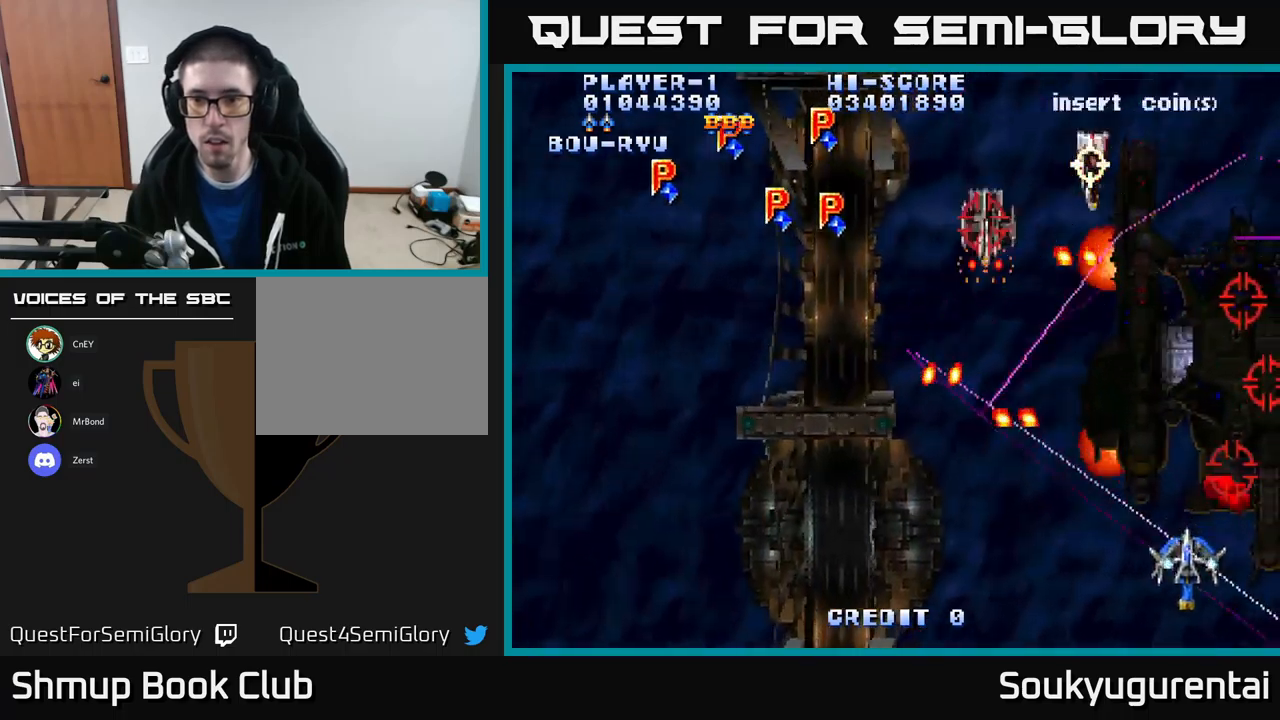
{"buttons": ["A", "DPAD_UP"], "left_stick": "center", "right_stick": "center"}
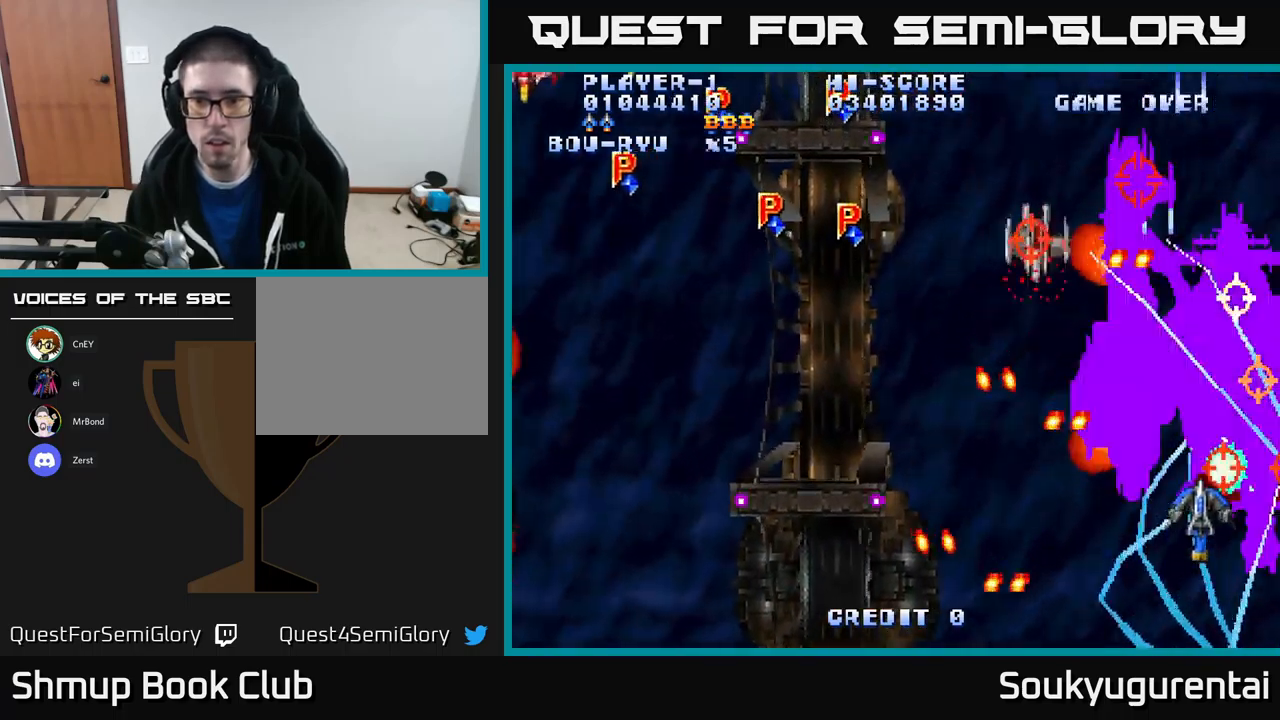
{"buttons": ["A", "DPAD_LEFT"], "left_stick": "center", "right_stick": "center", "events": [[117, "DPAD_LEFT", "down"], [200, "DPAD_UP", "up"]]}
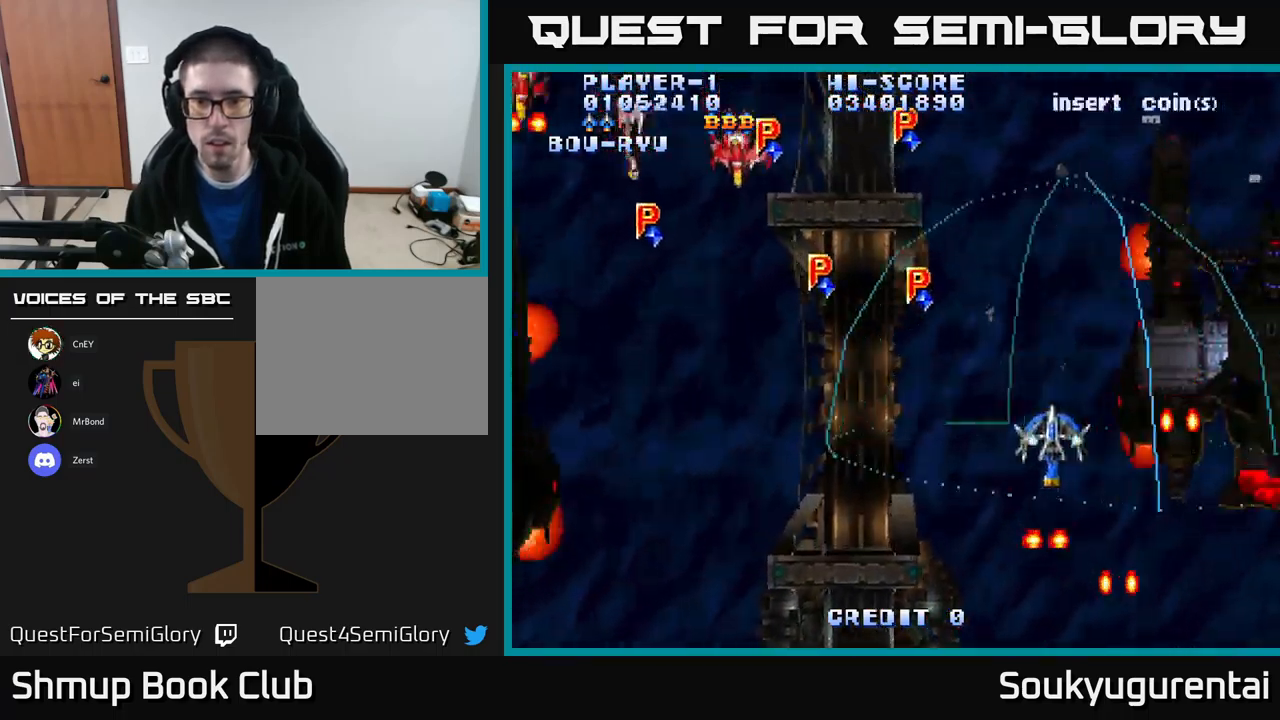
{"buttons": ["A", "DPAD_LEFT"], "left_stick": "center", "right_stick": "center", "events": []}
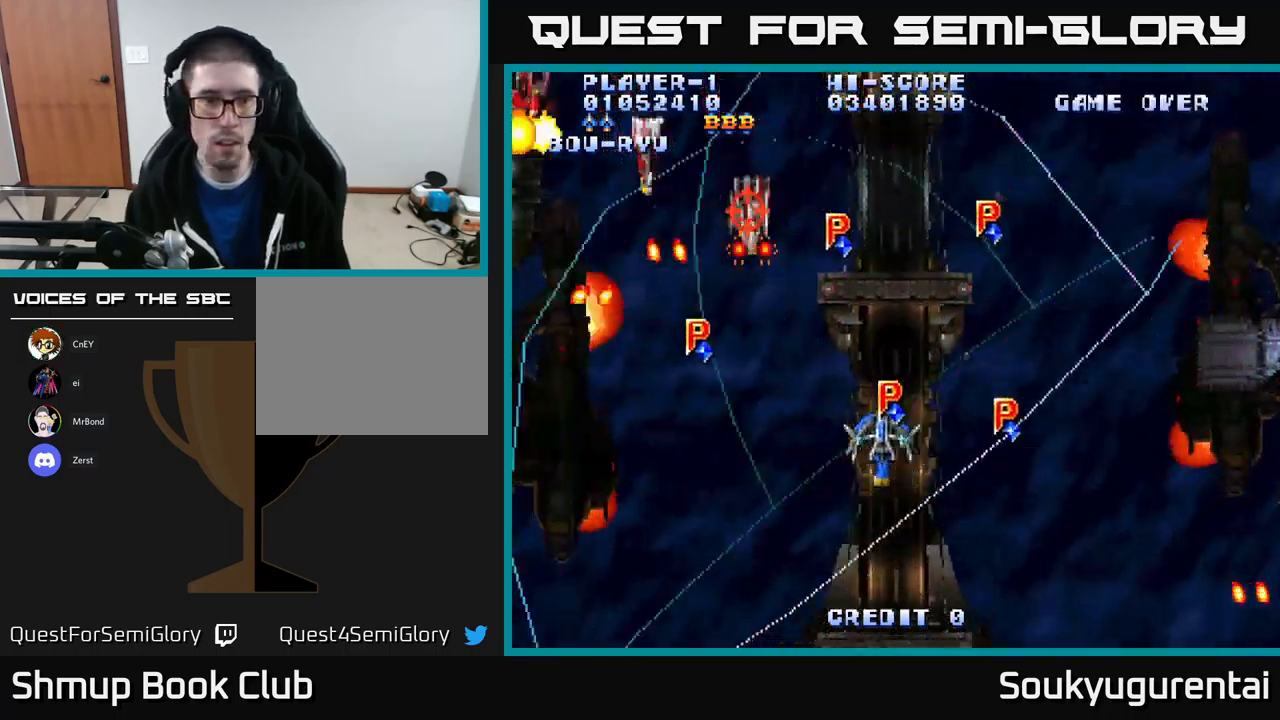
{"buttons": ["A", "DPAD_DOWN"], "left_stick": "center", "right_stick": "center", "events": [[167, "DPAD_UP", "down"], [350, "DPAD_LEFT", "up"], [417, "DPAD_RIGHT", "down"], [434, "DPAD_UP", "up"], [450, "DPAD_DOWN", "down"], [467, "DPAD_RIGHT", "up"]]}
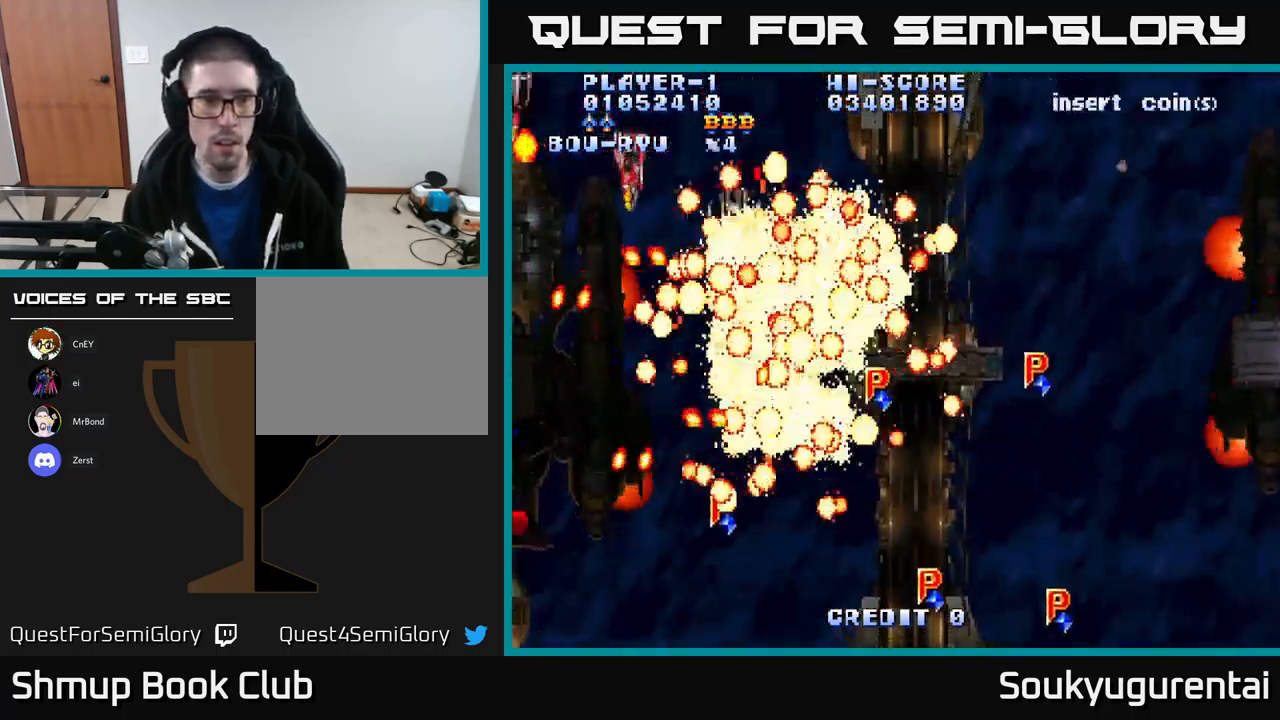
{"buttons": ["A"], "left_stick": "center", "right_stick": "center", "events": [[34, "DPAD_RIGHT", "down"], [84, "DPAD_DOWN", "up"], [134, "DPAD_UP", "down"], [167, "DPAD_RIGHT", "up"], [217, "DPAD_LEFT", "down"], [300, "A", "up"], [300, "DPAD_UP", "up"], [334, "A", "down"], [350, "DPAD_LEFT", "up"]]}
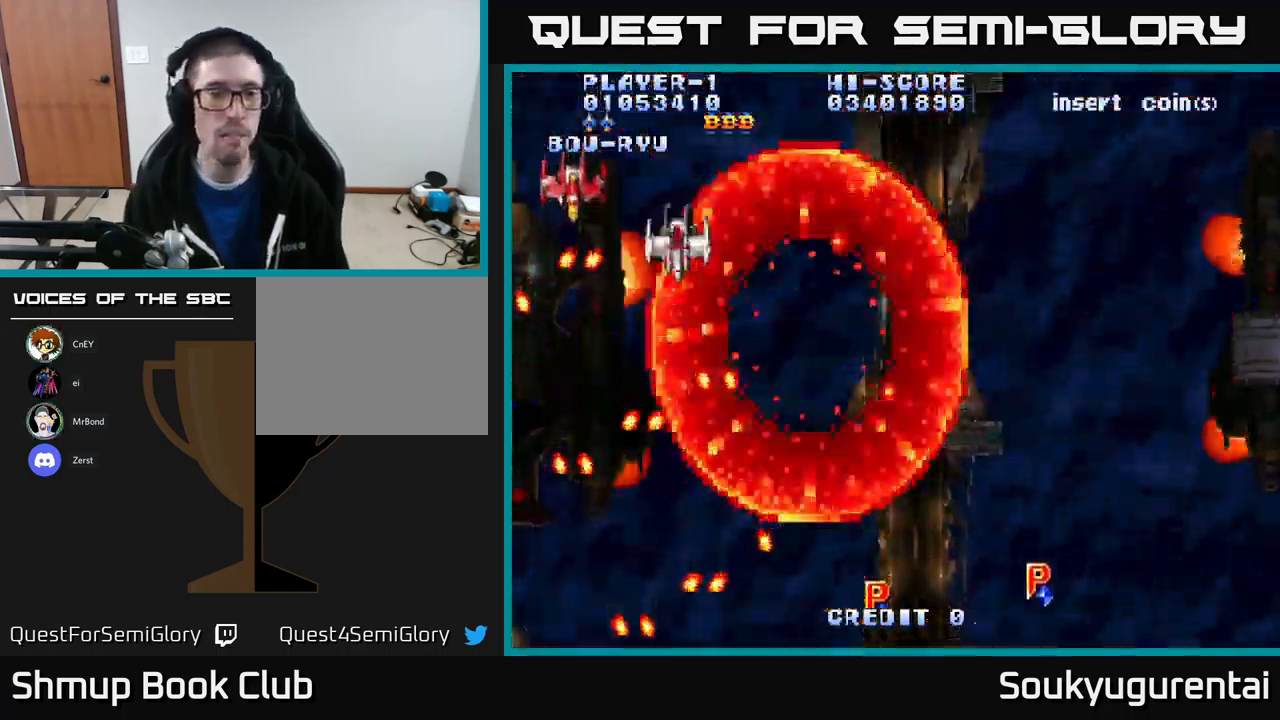
{"buttons": ["A"], "left_stick": "center", "right_stick": "center", "events": []}
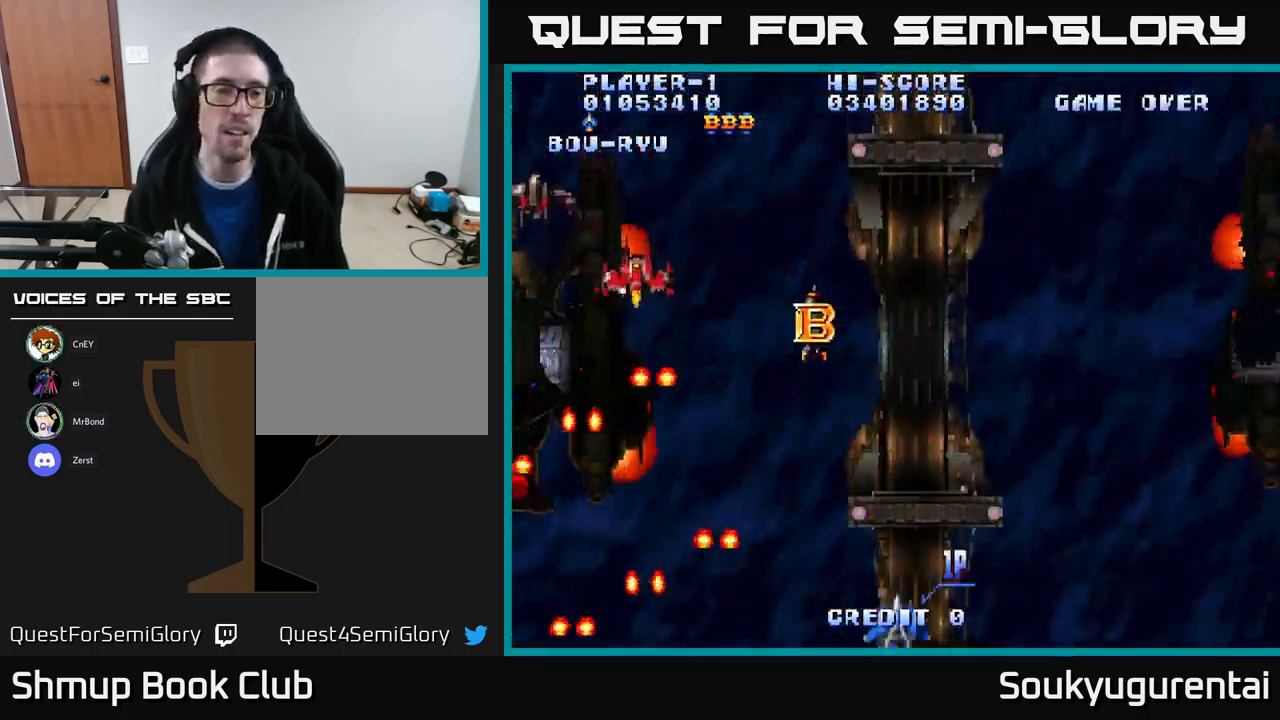
{"buttons": [], "left_stick": "center", "right_stick": "center", "events": [[134, "A", "up"]]}
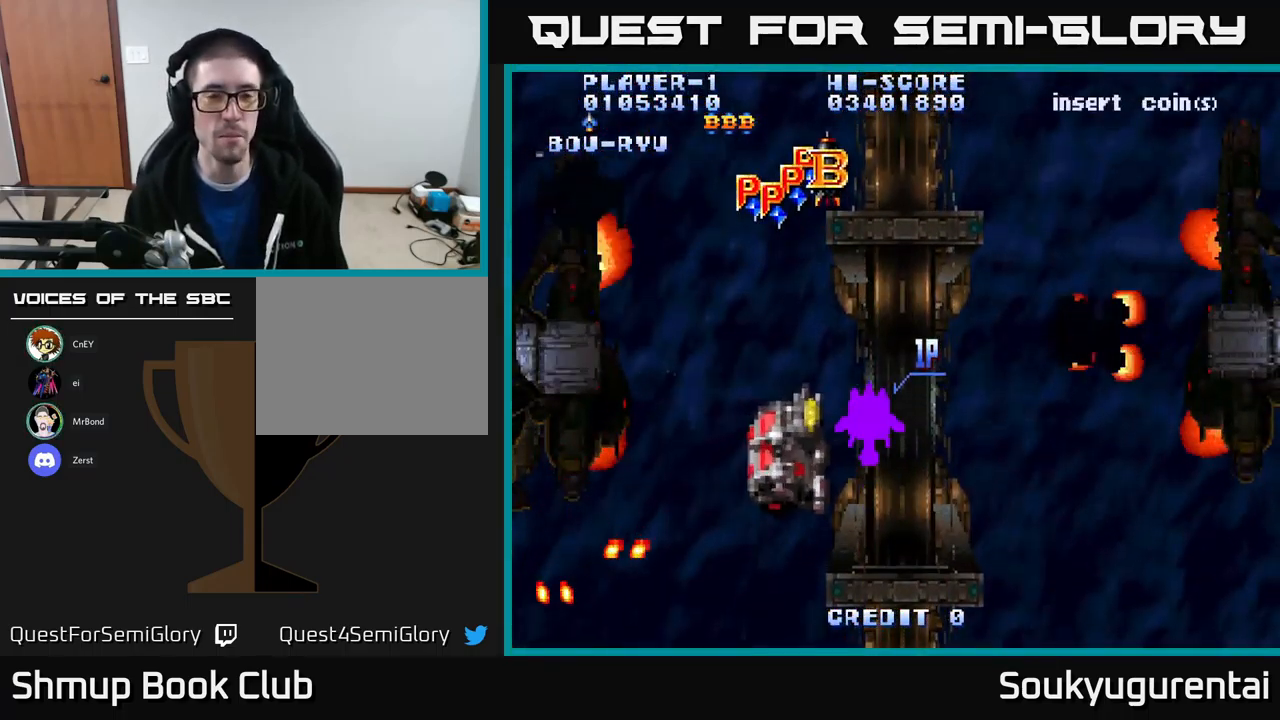
{"buttons": ["DPAD_UP"], "left_stick": "center", "right_stick": "center", "events": [[67, "DPAD_LEFT", "down"], [217, "DPAD_UP", "down"], [234, "DPAD_LEFT", "up"]]}
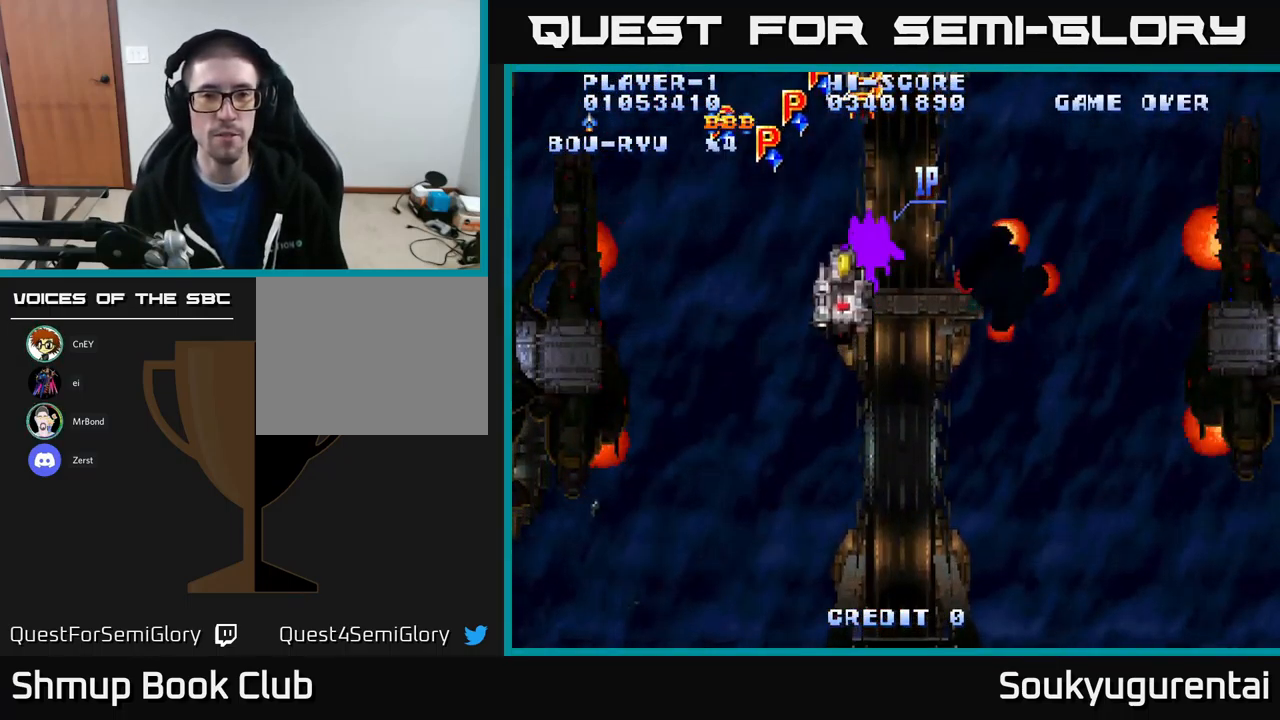
{"buttons": ["DPAD_DOWN", "DPAD_LEFT"], "left_stick": "center", "right_stick": "center", "events": [[300, "DPAD_RIGHT", "down"], [400, "DPAD_RIGHT", "up"], [416, "A", "down"], [416, "DPAD_UP", "up"], [450, "DPAD_DOWN", "down"], [450, "DPAD_LEFT", "down"], [500, "A", "up"]]}
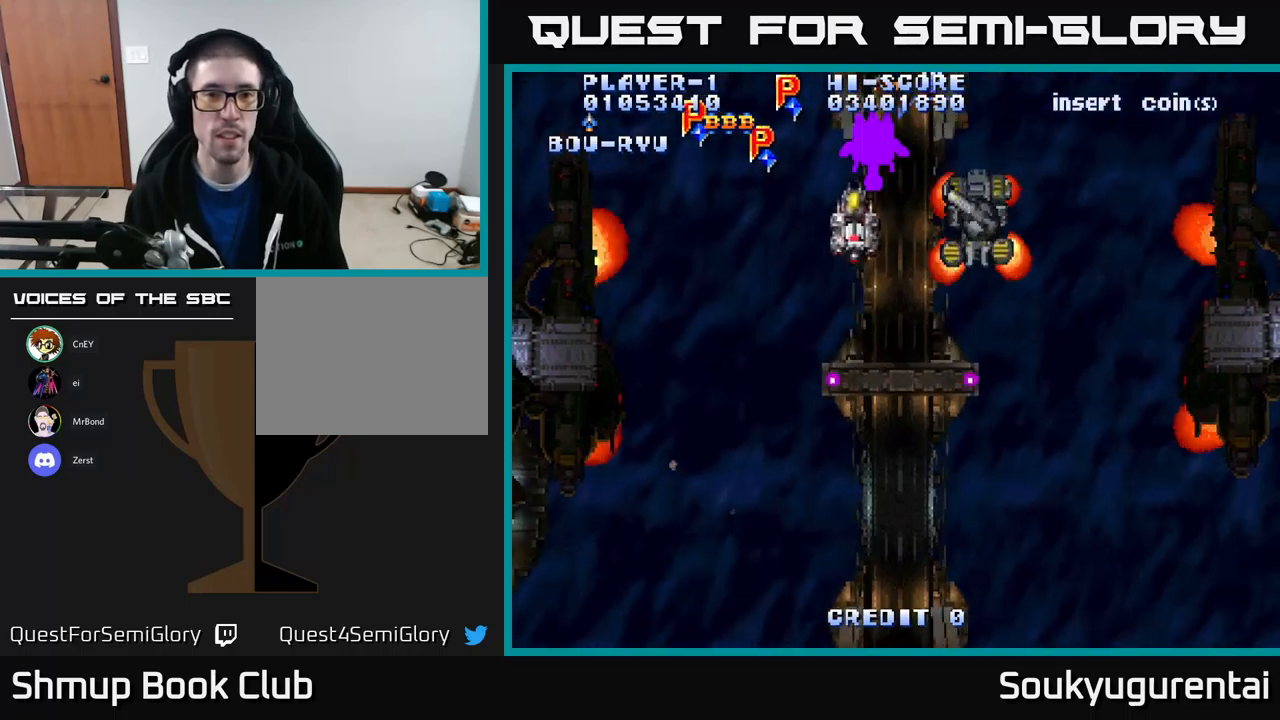
{"buttons": ["A"], "left_stick": "center", "right_stick": "center", "events": [[67, "A", "down"], [100, "DPAD_LEFT", "up"], [150, "A", "up"], [167, "DPAD_RIGHT", "down"], [200, "A", "down"], [217, "DPAD_RIGHT", "up"], [267, "A", "up"], [334, "A", "down"], [384, "DPAD_DOWN", "up"], [450, "A", "up"], [500, "A", "down"]]}
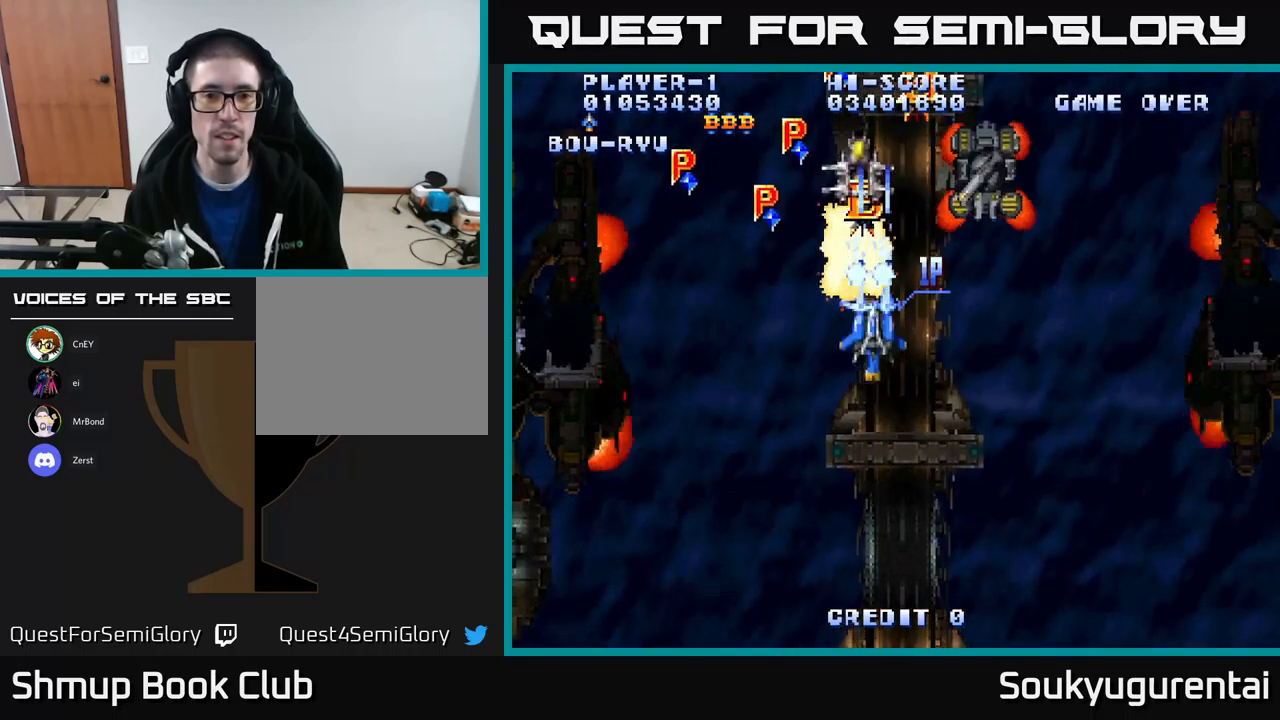
{"buttons": ["A", "DPAD_UP", "DPAD_LEFT"], "left_stick": "center", "right_stick": "center", "events": [[34, "DPAD_UP", "down"], [84, "DPAD_RIGHT", "down"], [134, "DPAD_UP", "up"], [234, "DPAD_UP", "down"], [267, "DPAD_RIGHT", "up"], [434, "DPAD_LEFT", "down"]]}
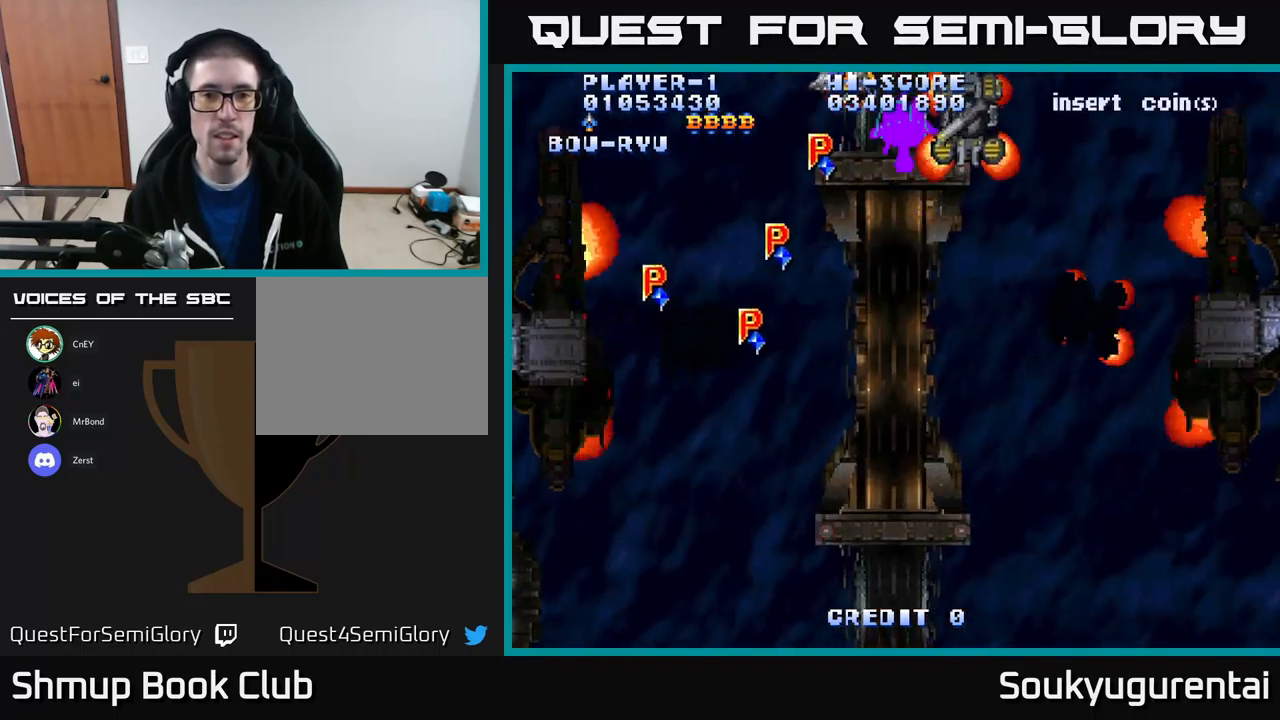
{"buttons": ["A", "DPAD_DOWN"], "left_stick": "center", "right_stick": "center", "events": [[17, "DPAD_LEFT", "up"], [34, "DPAD_UP", "up"], [50, "DPAD_RIGHT", "down"], [150, "DPAD_RIGHT", "up"], [167, "DPAD_DOWN", "down"], [350, "DPAD_RIGHT", "down"], [384, "DPAD_DOWN", "up"], [467, "DPAD_DOWN", "down"], [467, "DPAD_RIGHT", "up"]]}
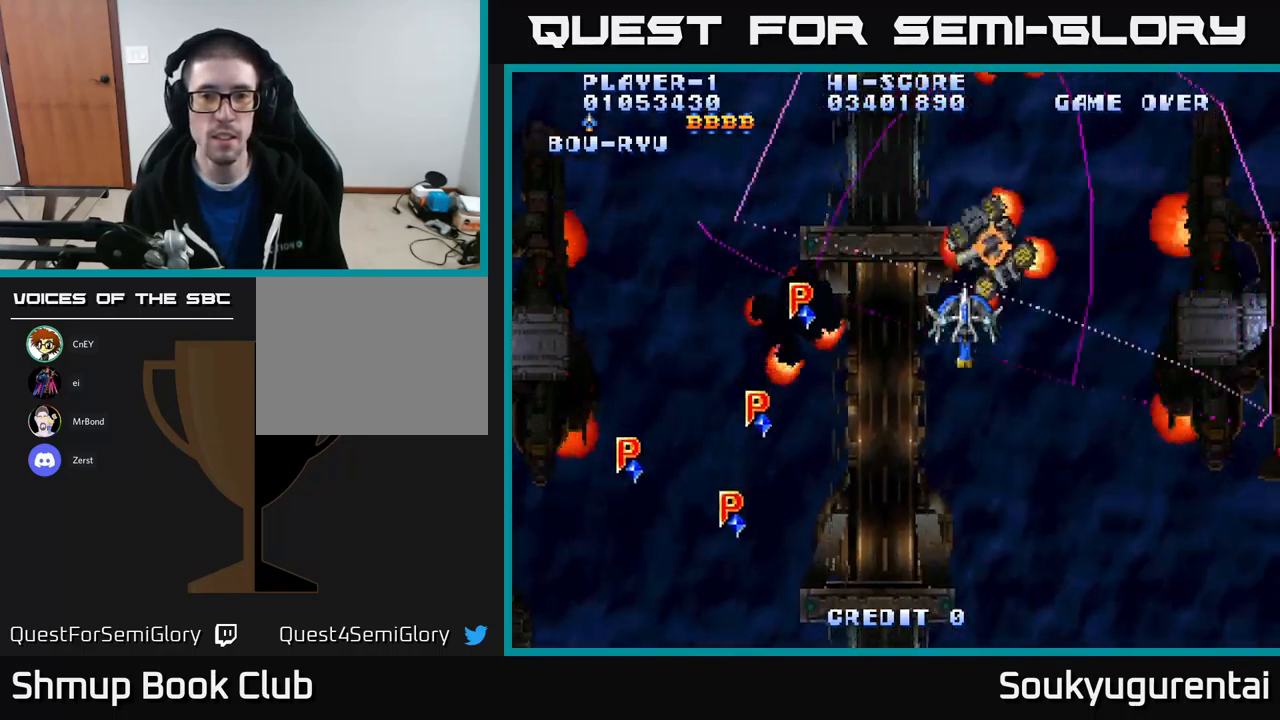
{"buttons": ["A", "DPAD_RIGHT"], "left_stick": "center", "right_stick": "center", "events": [[234, "DPAD_RIGHT", "down"], [250, "DPAD_DOWN", "up"]]}
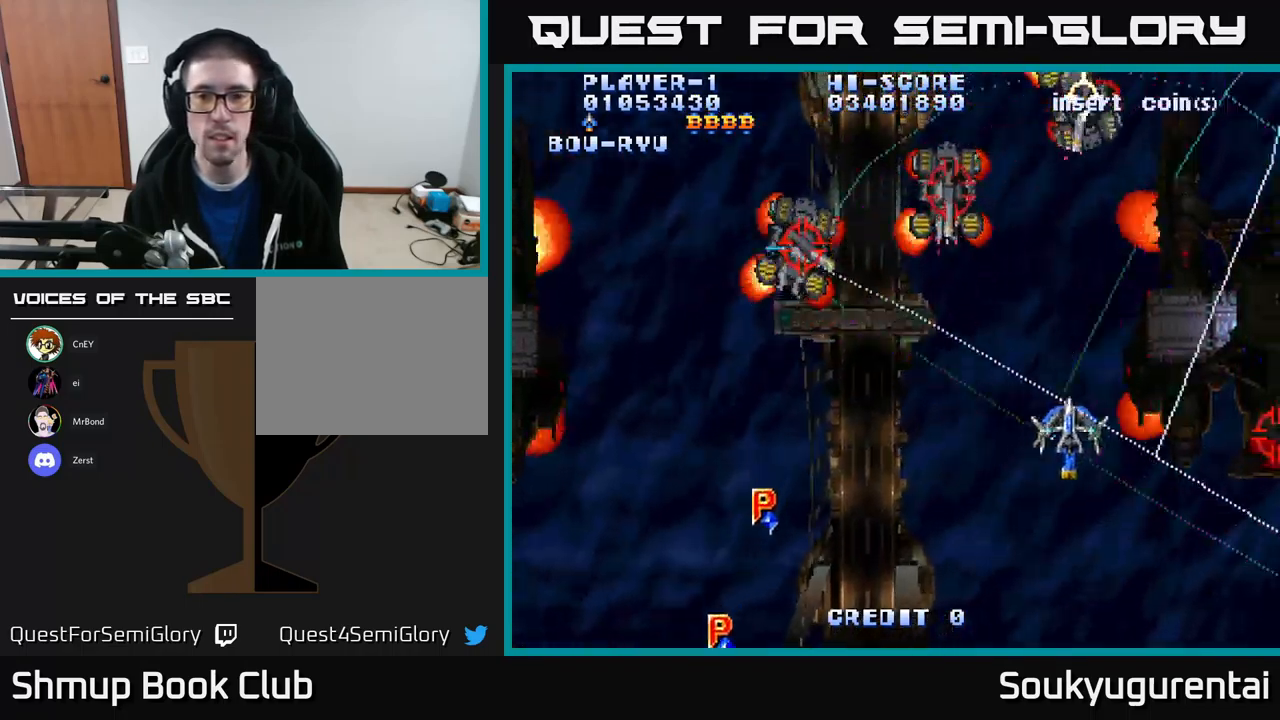
{"buttons": ["A", "DPAD_LEFT"], "left_stick": "center", "right_stick": "center", "events": [[200, "DPAD_RIGHT", "up"], [234, "DPAD_LEFT", "down"], [267, "A", "up"], [317, "A", "down"]]}
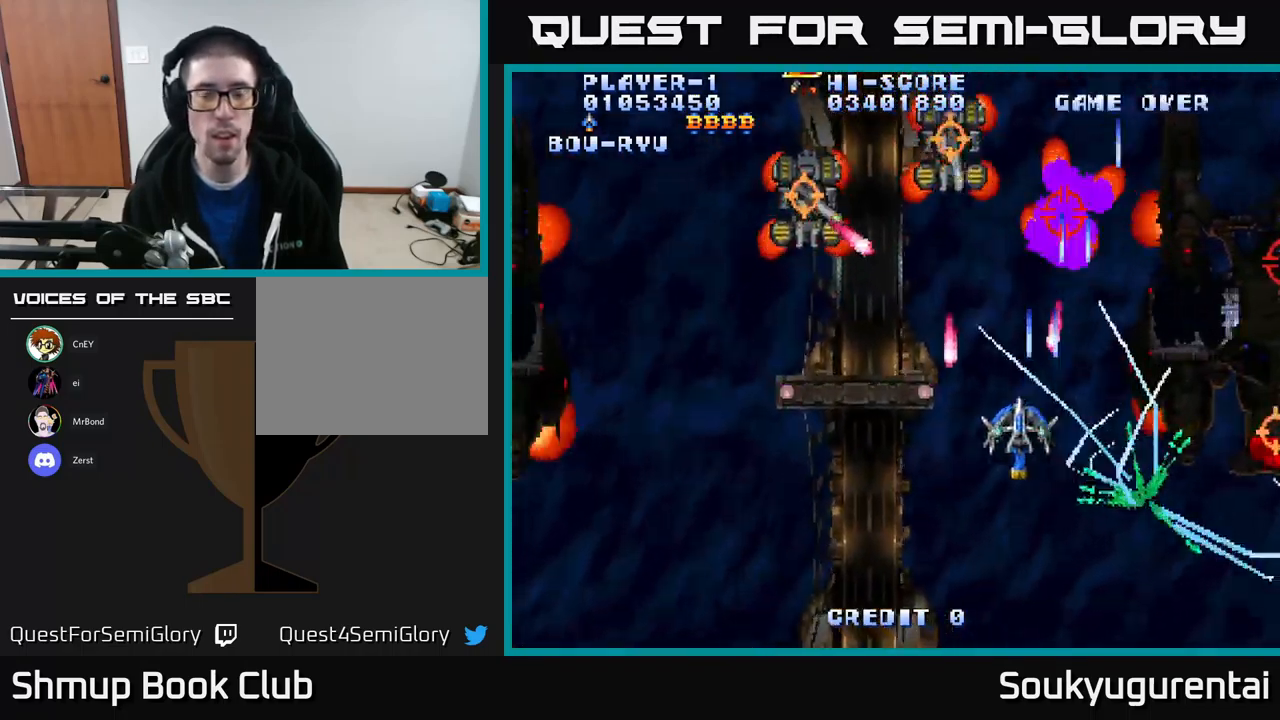
{"buttons": ["A", "DPAD_UP", "DPAD_LEFT"], "left_stick": "center", "right_stick": "center", "events": [[84, "DPAD_DOWN", "down"], [300, "DPAD_DOWN", "up"], [417, "DPAD_UP", "down"]]}
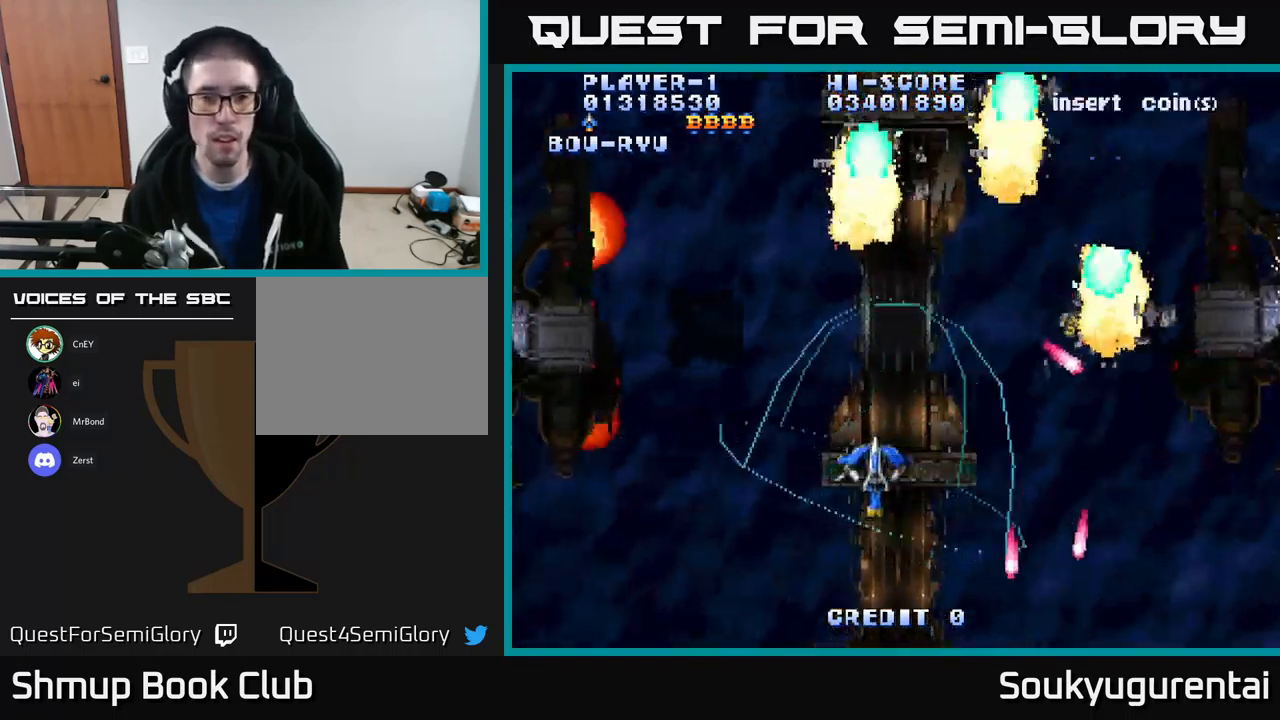
{"buttons": ["A", "DPAD_DOWN", "DPAD_LEFT"], "left_stick": "center", "right_stick": "center", "events": [[50, "DPAD_LEFT", "up"], [450, "DPAD_LEFT", "down"], [450, "DPAD_UP", "up"], [467, "DPAD_DOWN", "down"]]}
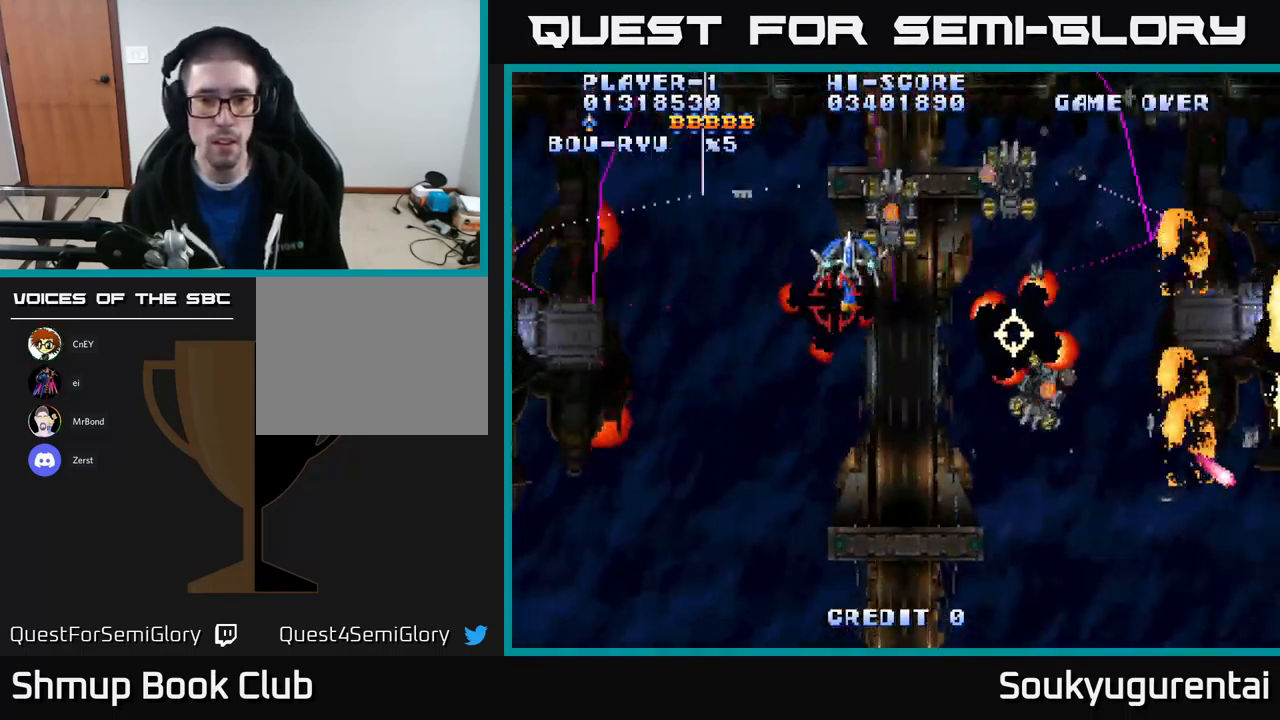
{"buttons": ["A", "DPAD_DOWN", "DPAD_LEFT"], "left_stick": "center", "right_stick": "center", "events": [[367, "DPAD_DOWN", "up"], [400, "DPAD_DOWN", "down"]]}
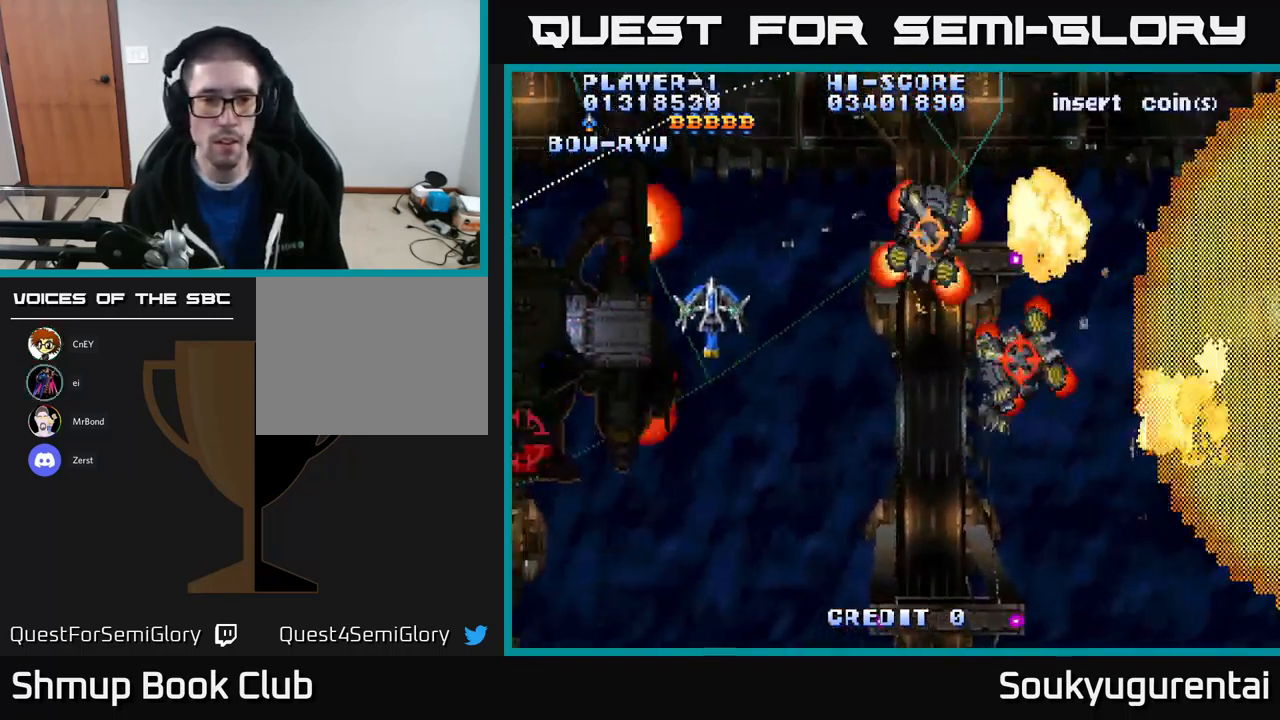
{"buttons": ["A", "DPAD_DOWN", "DPAD_RIGHT"], "left_stick": "center", "right_stick": "center", "events": [[350, "DPAD_LEFT", "up"], [417, "DPAD_RIGHT", "down"]]}
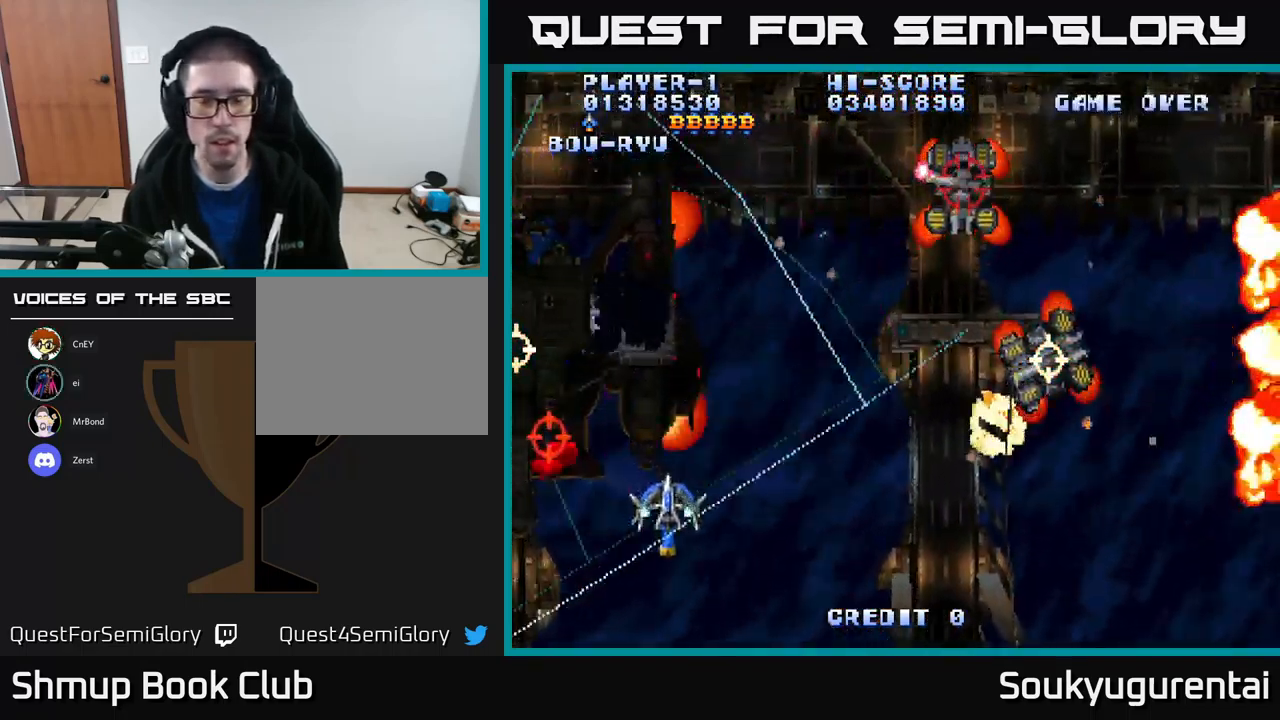
{"buttons": ["A", "DPAD_DOWN", "DPAD_RIGHT"], "left_stick": "center", "right_stick": "center", "events": [[151, "A", "up"], [217, "A", "down"]]}
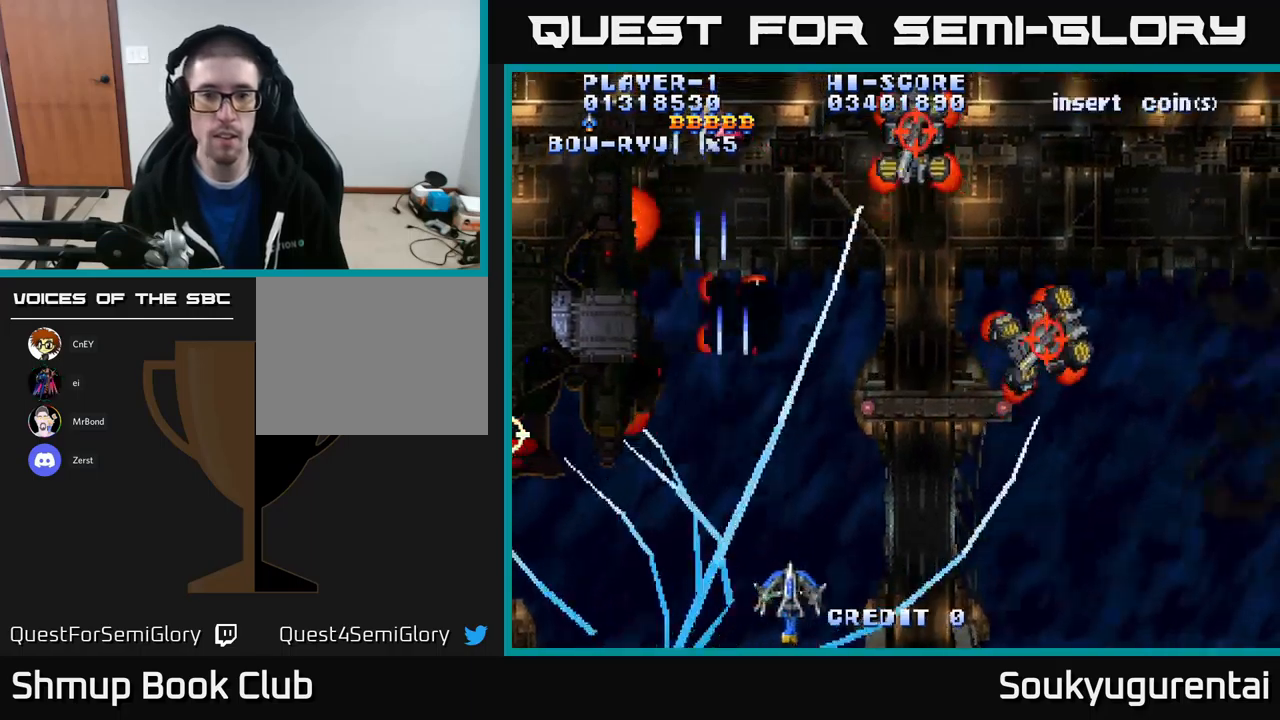
{"buttons": ["A", "DPAD_UP", "DPAD_LEFT"], "left_stick": "center", "right_stick": "center", "events": [[33, "DPAD_DOWN", "up"], [67, "DPAD_RIGHT", "up"], [400, "DPAD_LEFT", "down"], [400, "DPAD_UP", "down"]]}
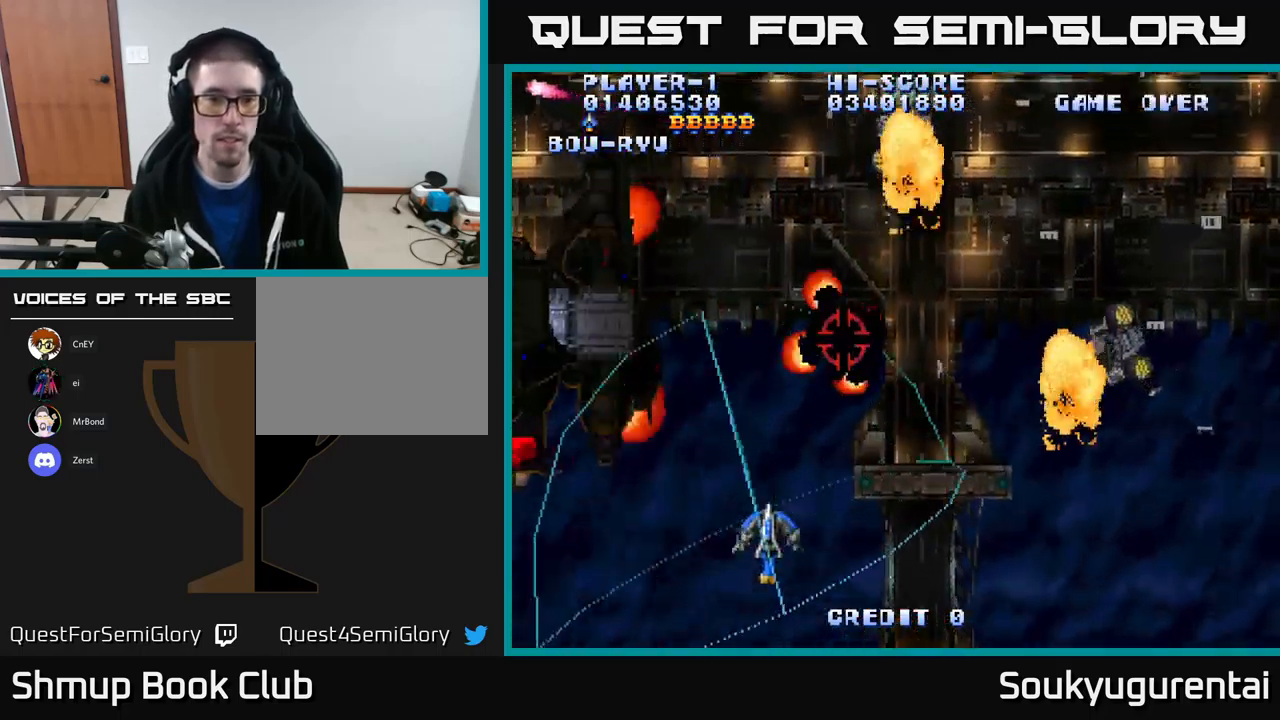
{"buttons": ["A", "DPAD_LEFT"], "left_stick": "center", "right_stick": "center", "events": [[17, "DPAD_LEFT", "up"], [83, "DPAD_RIGHT", "down"], [183, "DPAD_UP", "up"], [267, "DPAD_RIGHT", "up"], [300, "DPAD_LEFT", "down"]]}
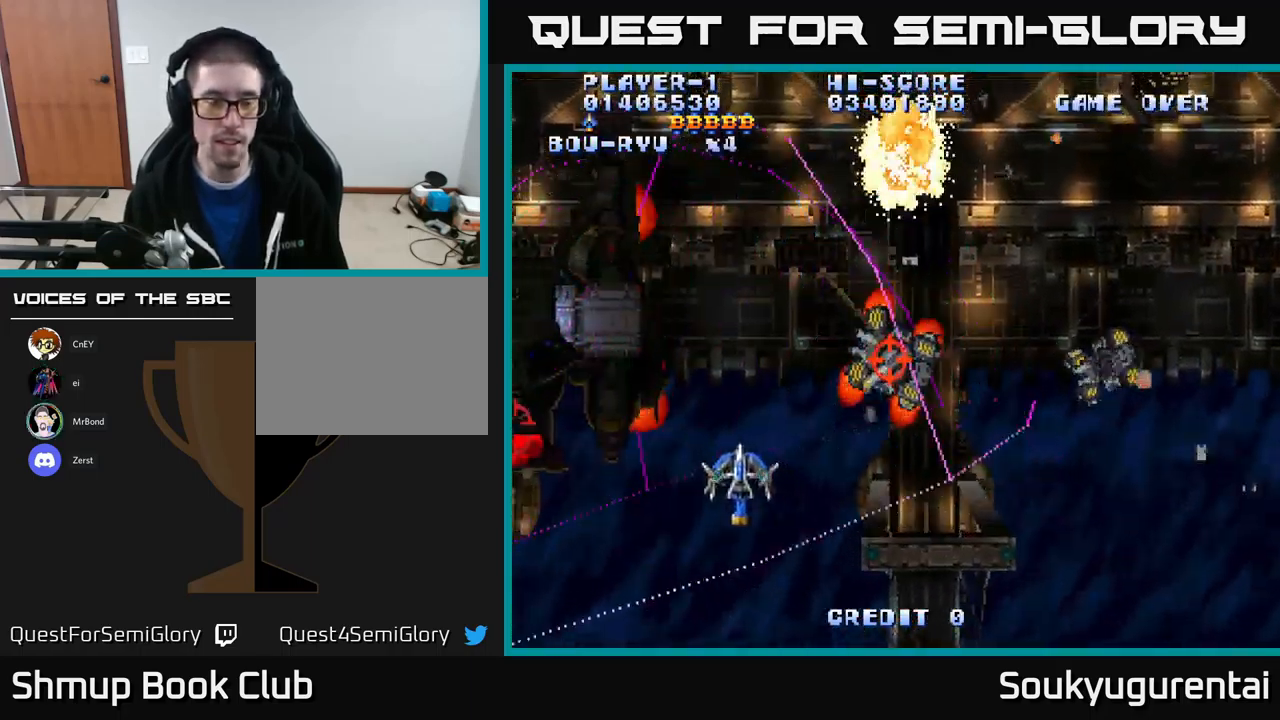
{"buttons": ["A", "DPAD_UP"], "left_stick": "center", "right_stick": "center", "events": [[333, "DPAD_UP", "down"], [400, "DPAD_LEFT", "up"]]}
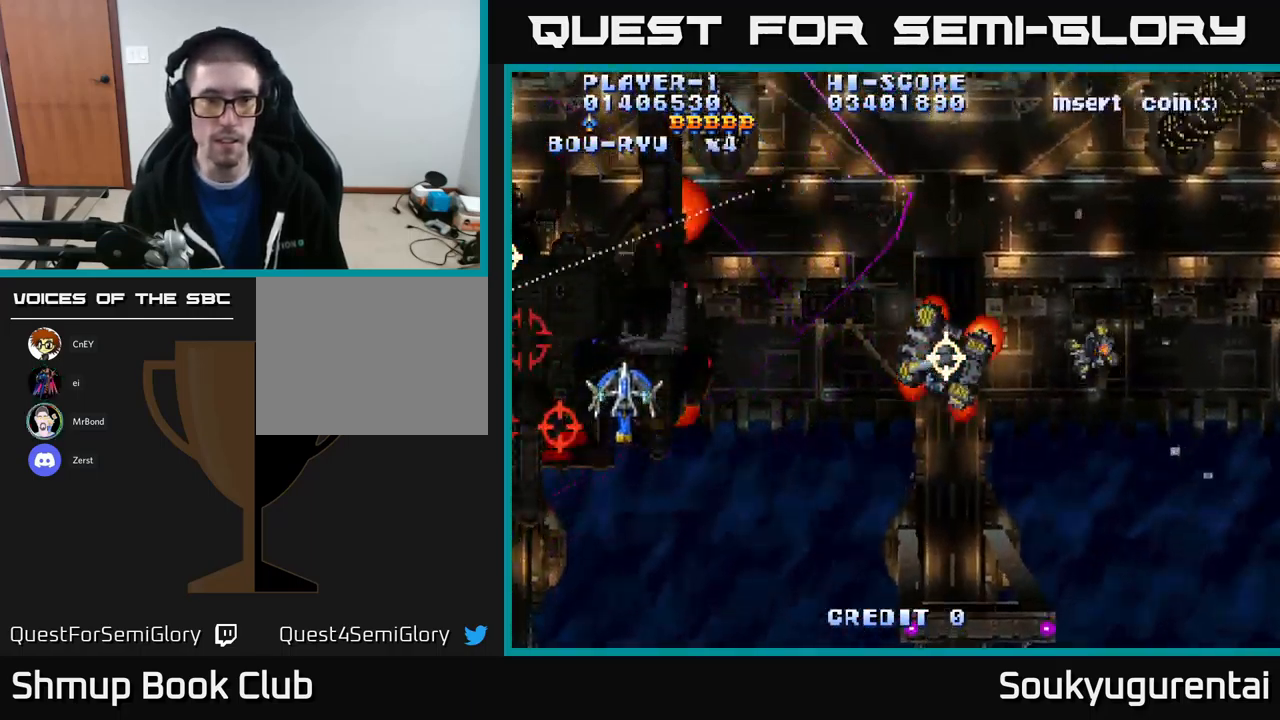
{"buttons": ["A", "DPAD_DOWN", "DPAD_RIGHT"], "left_stick": "center", "right_stick": "center", "events": [[67, "DPAD_RIGHT", "down"], [183, "A", "up"], [217, "DPAD_UP", "up"], [233, "A", "down"], [283, "DPAD_DOWN", "down"]]}
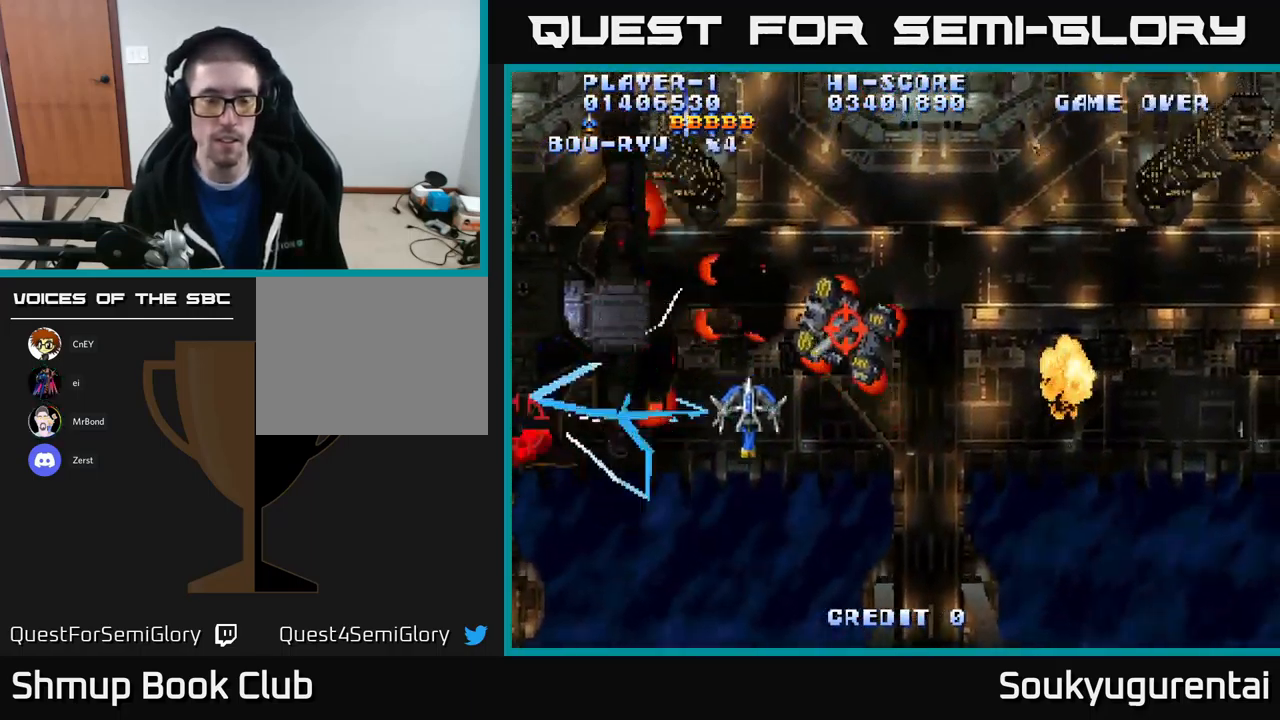
{"buttons": ["A", "DPAD_LEFT"], "left_stick": "center", "right_stick": "center", "events": [[400, "DPAD_RIGHT", "up"], [417, "DPAD_DOWN", "up"], [417, "DPAD_LEFT", "down"]]}